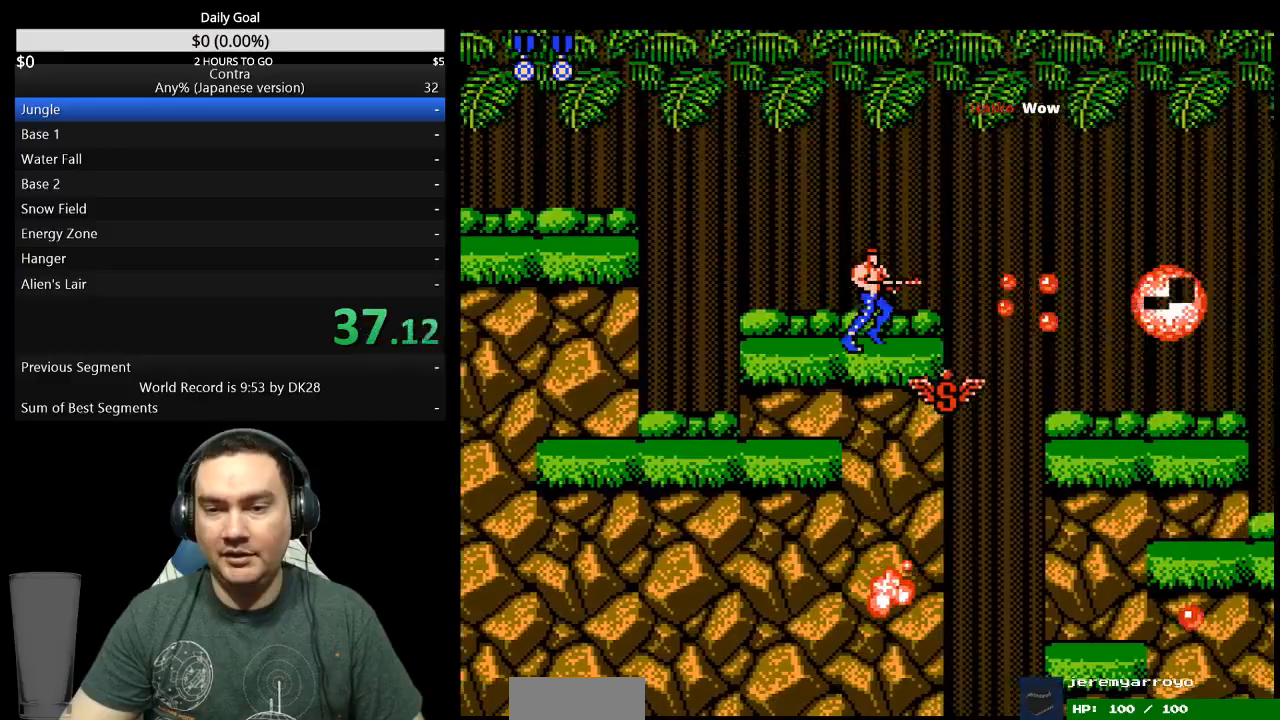
Gameplay with a controller (Nintendo layout); each line is a JSON object with the inputs held at the frame after it. "events" lists button and stick changes between this image and that frame as [ms after this image, input, new state], when the widget could be followed in between. Not read: L3 R3.
{"buttons": ["DPAD_RIGHT"], "events": []}
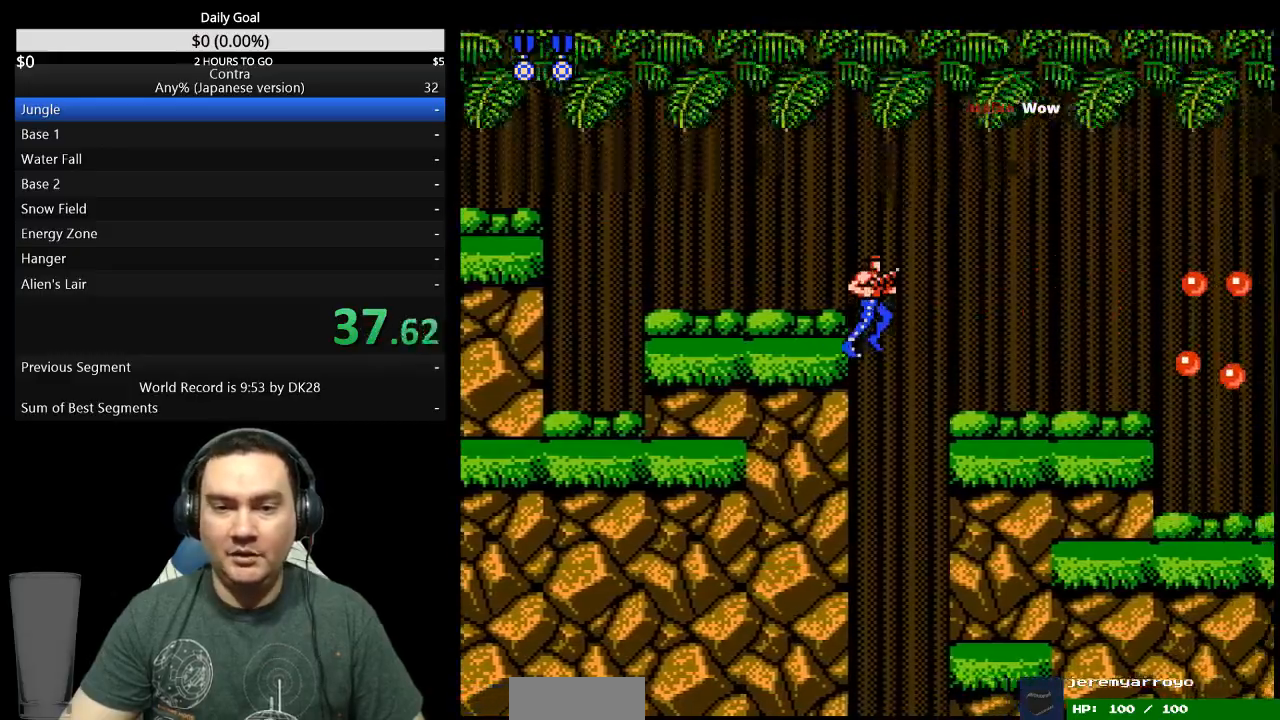
{"buttons": ["DPAD_RIGHT"], "events": []}
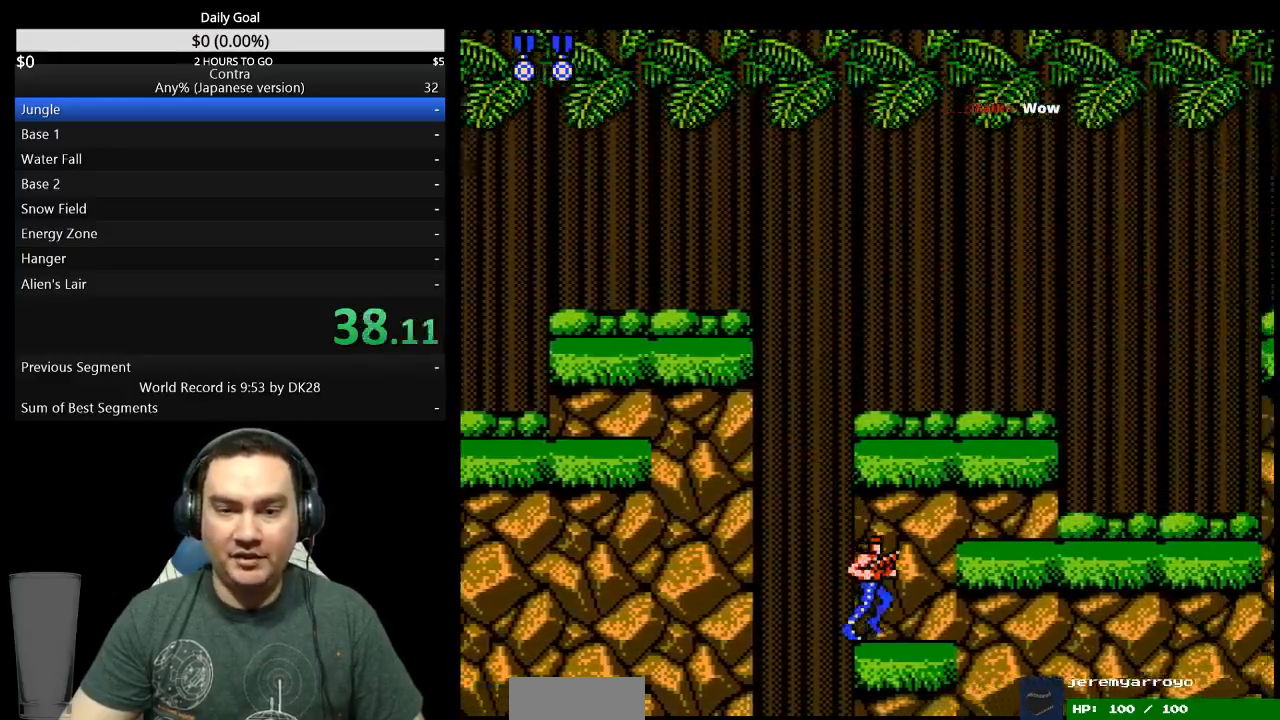
{"buttons": ["DPAD_RIGHT"], "events": [[133, "A", "down"], [233, "A", "up"]]}
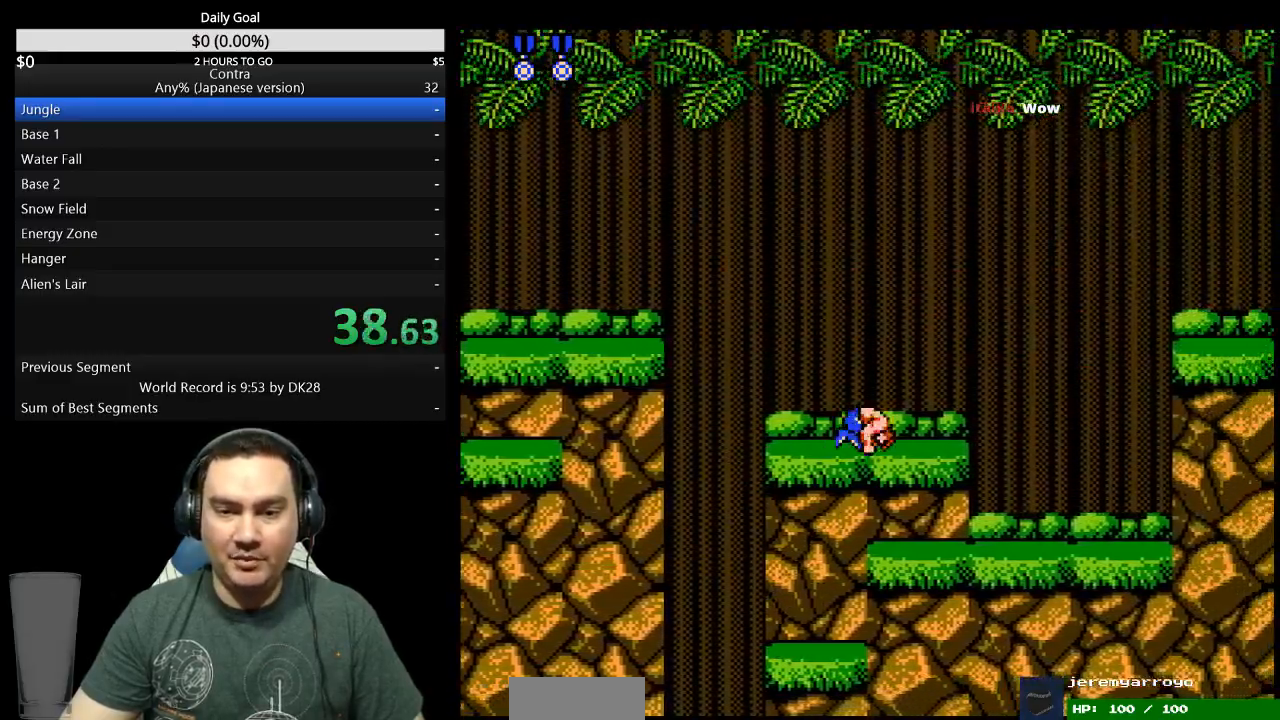
{"buttons": ["DPAD_RIGHT"], "events": []}
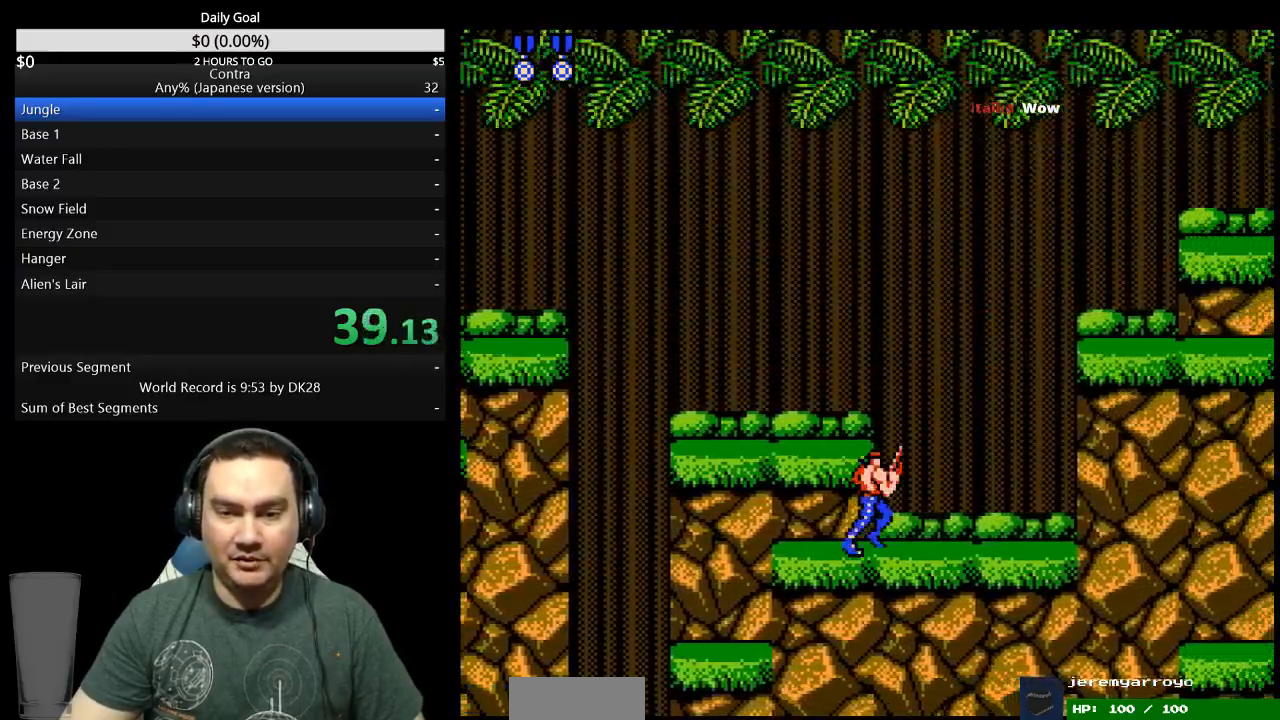
{"buttons": ["DPAD_RIGHT"], "events": []}
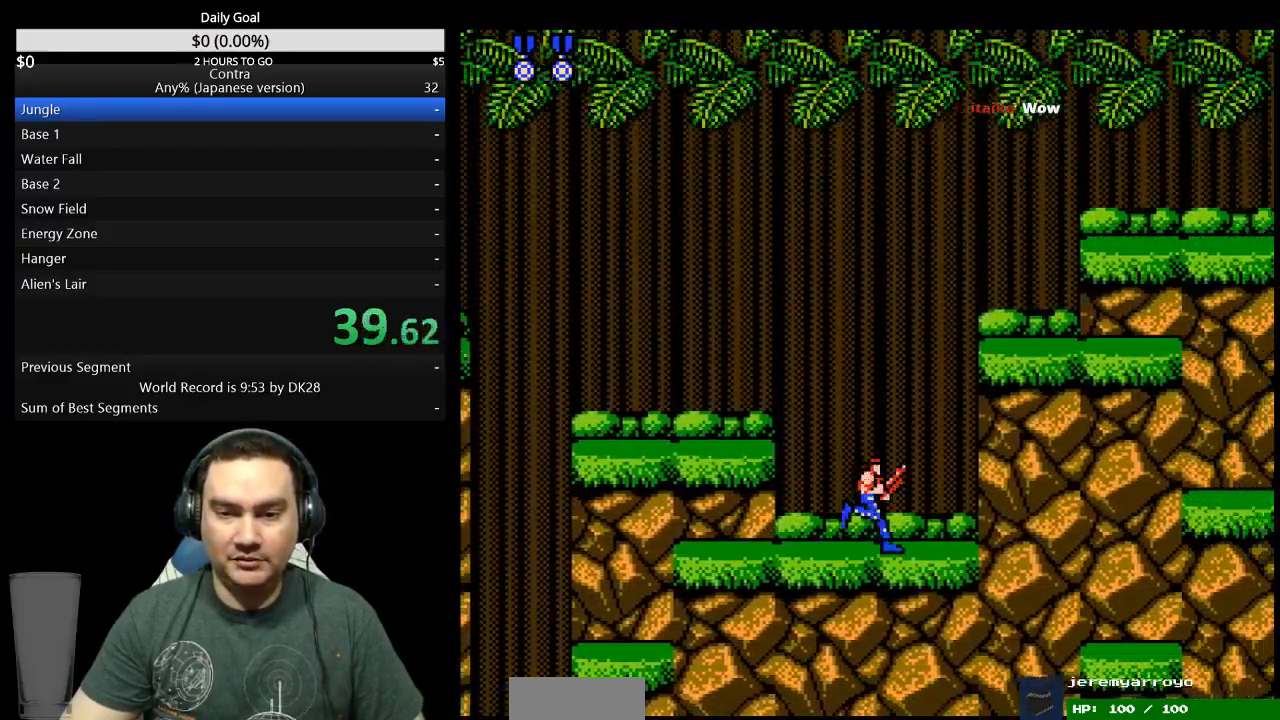
{"buttons": ["DPAD_RIGHT"], "events": [[133, "A", "down"], [233, "A", "up"]]}
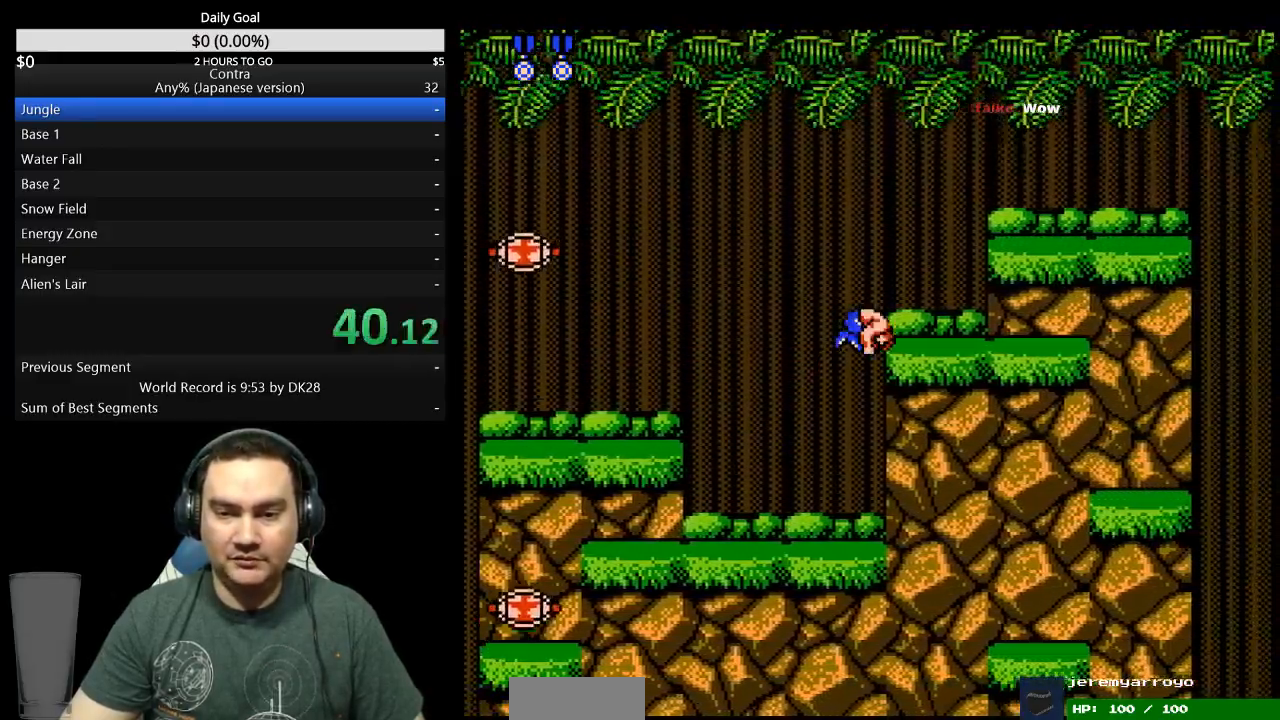
{"buttons": ["DPAD_RIGHT"], "events": []}
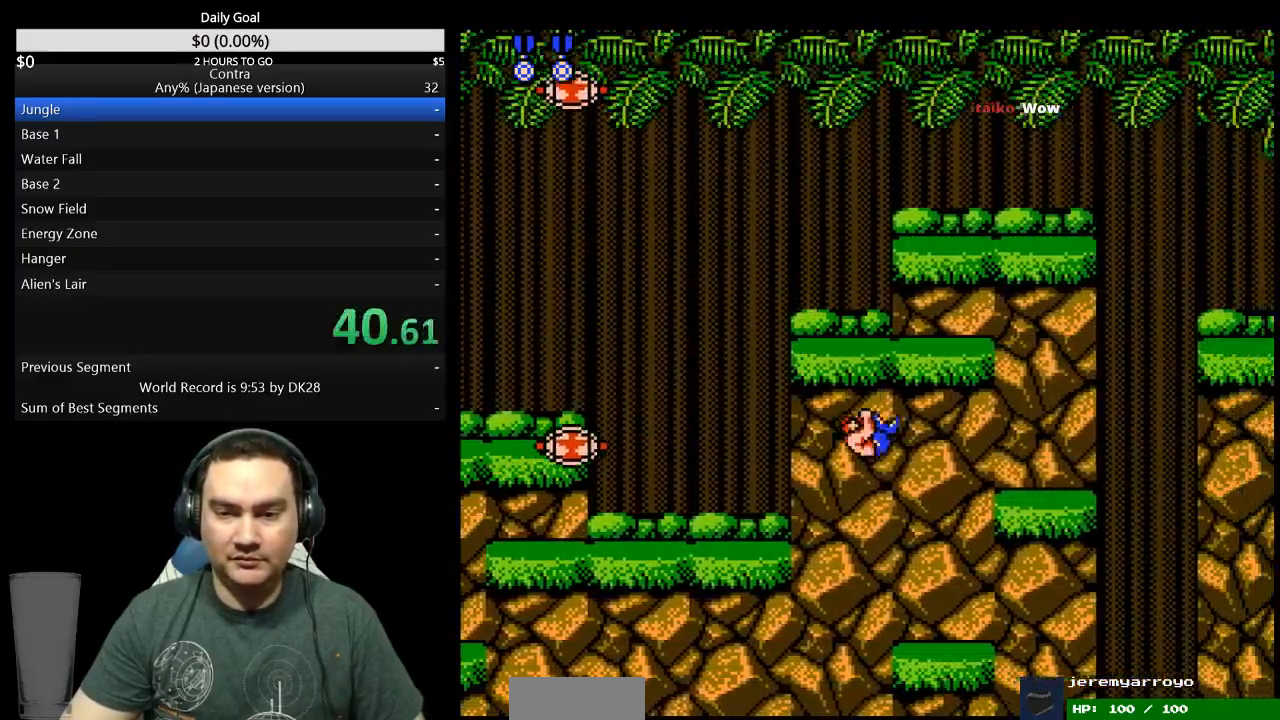
{"buttons": ["DPAD_RIGHT"], "events": [[300, "A", "down"], [400, "A", "up"]]}
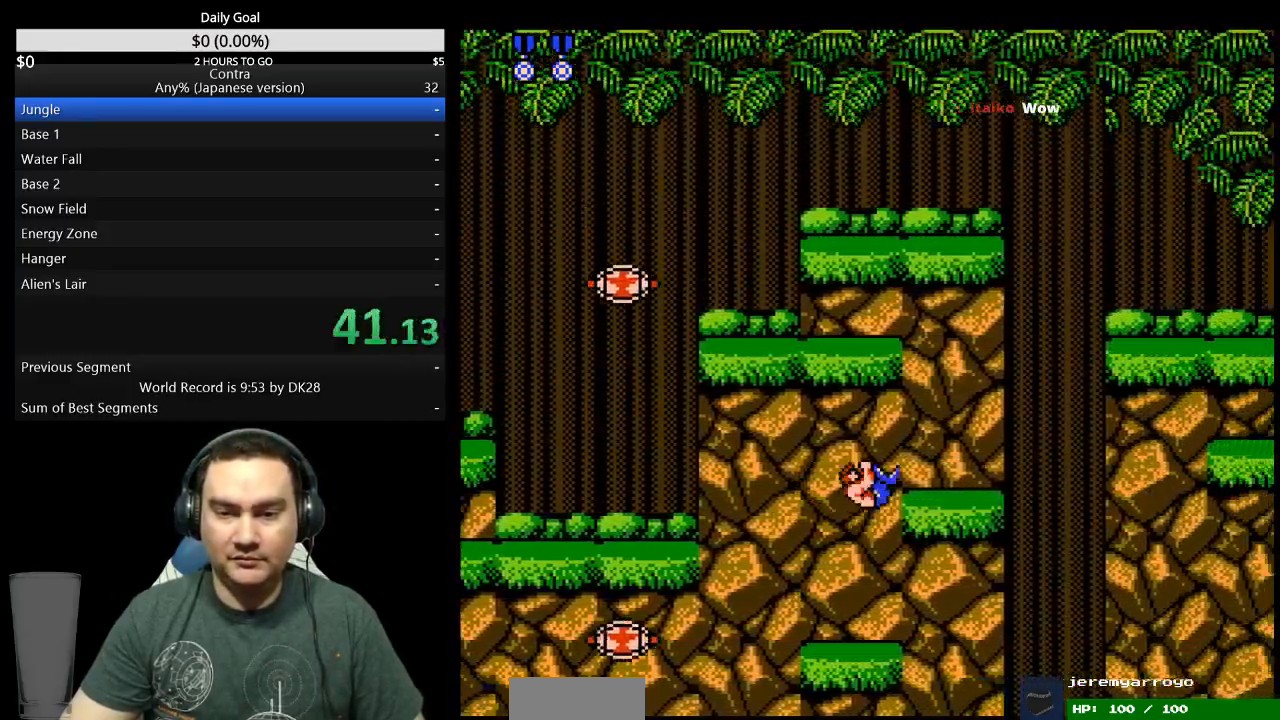
{"buttons": ["DPAD_RIGHT"], "events": []}
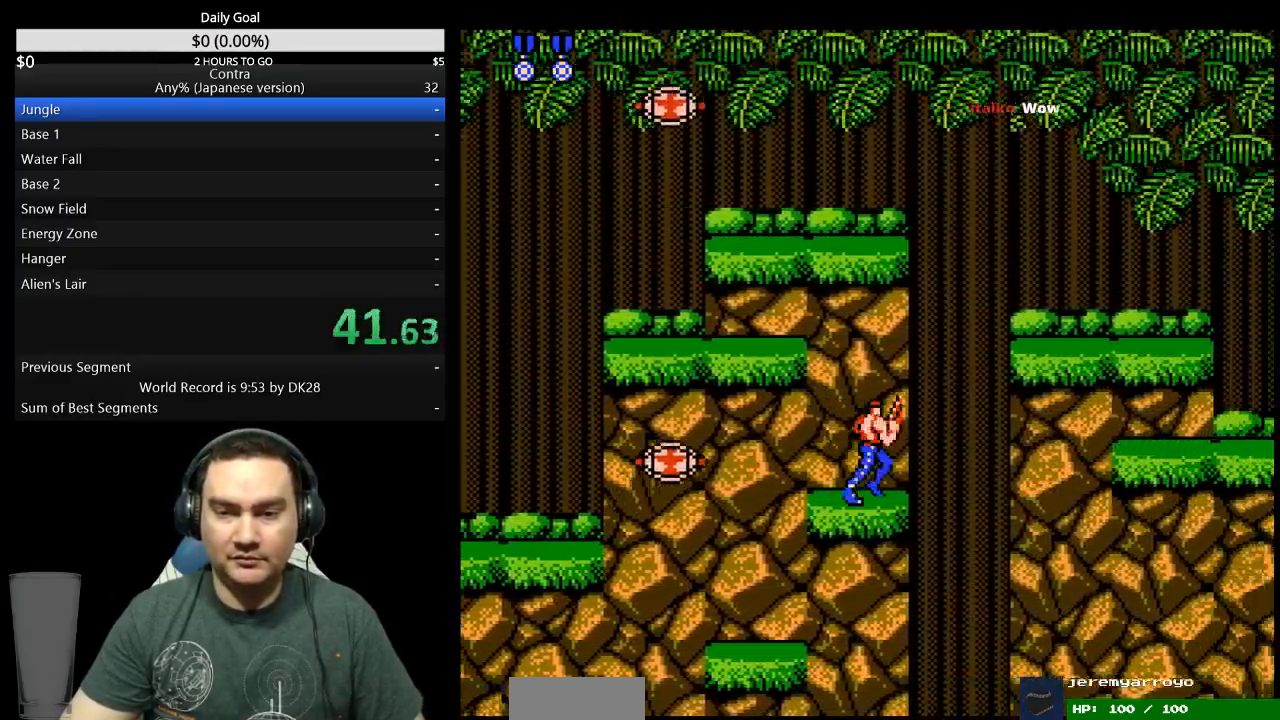
{"buttons": ["START"], "events": [[100, "A", "down"], [167, "DPAD_DOWN", "down"], [200, "A", "up"], [233, "B", "down"], [233, "DPAD_RIGHT", "up"], [333, "B", "up"], [400, "A", "down"], [400, "DPAD_DOWN", "up"], [467, "A", "up"], [500, "START", "down"]]}
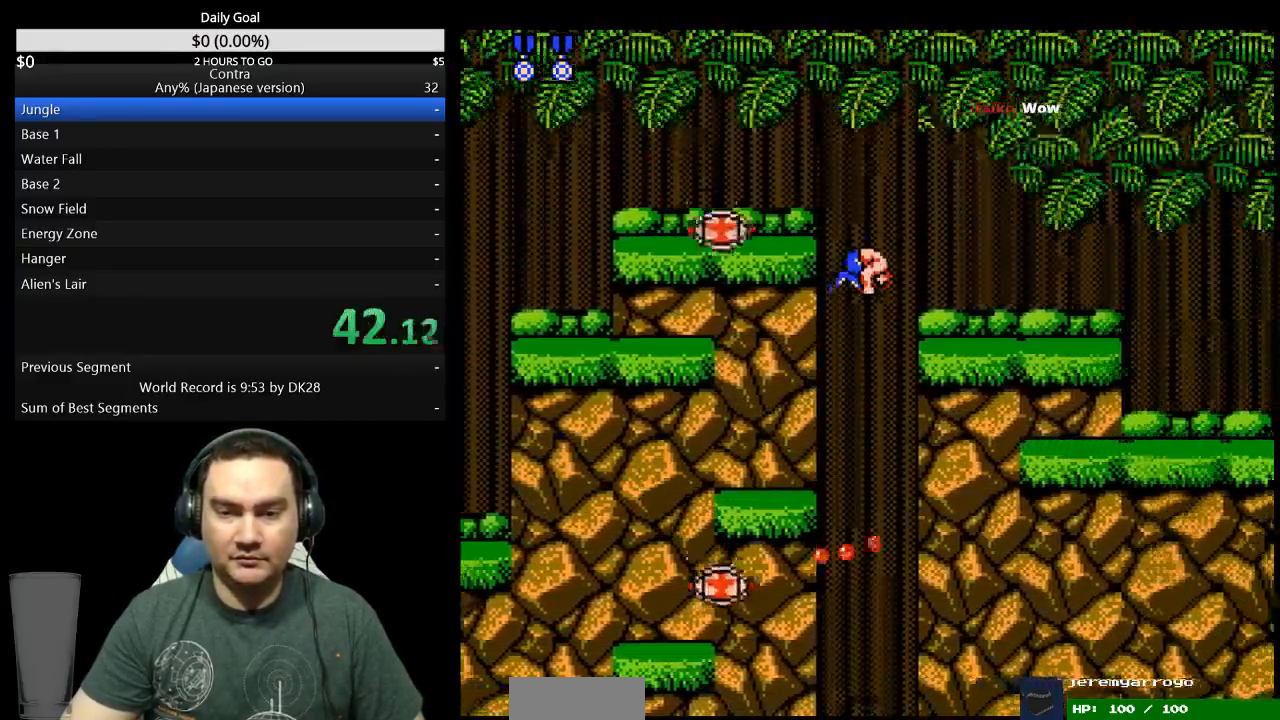
{"buttons": ["DPAD_RIGHT"], "events": [[67, "DPAD_RIGHT", "down"], [67, "START", "up"]]}
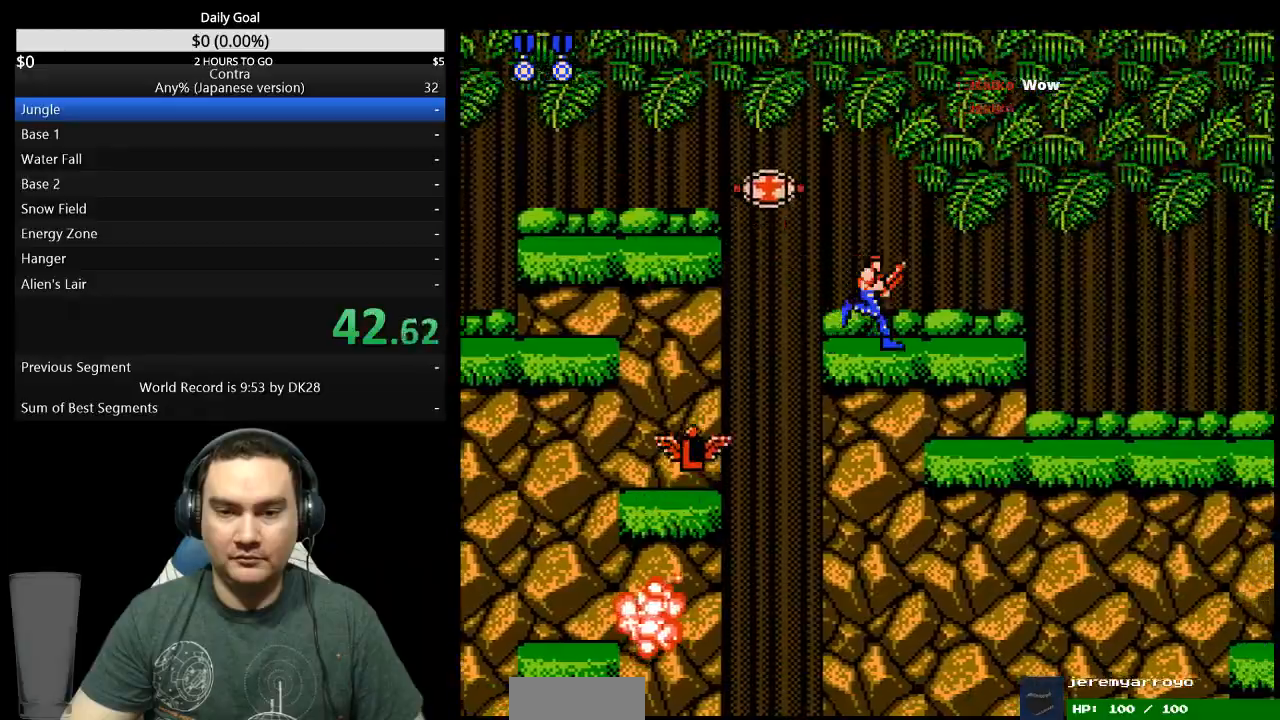
{"buttons": ["DPAD_RIGHT"], "events": []}
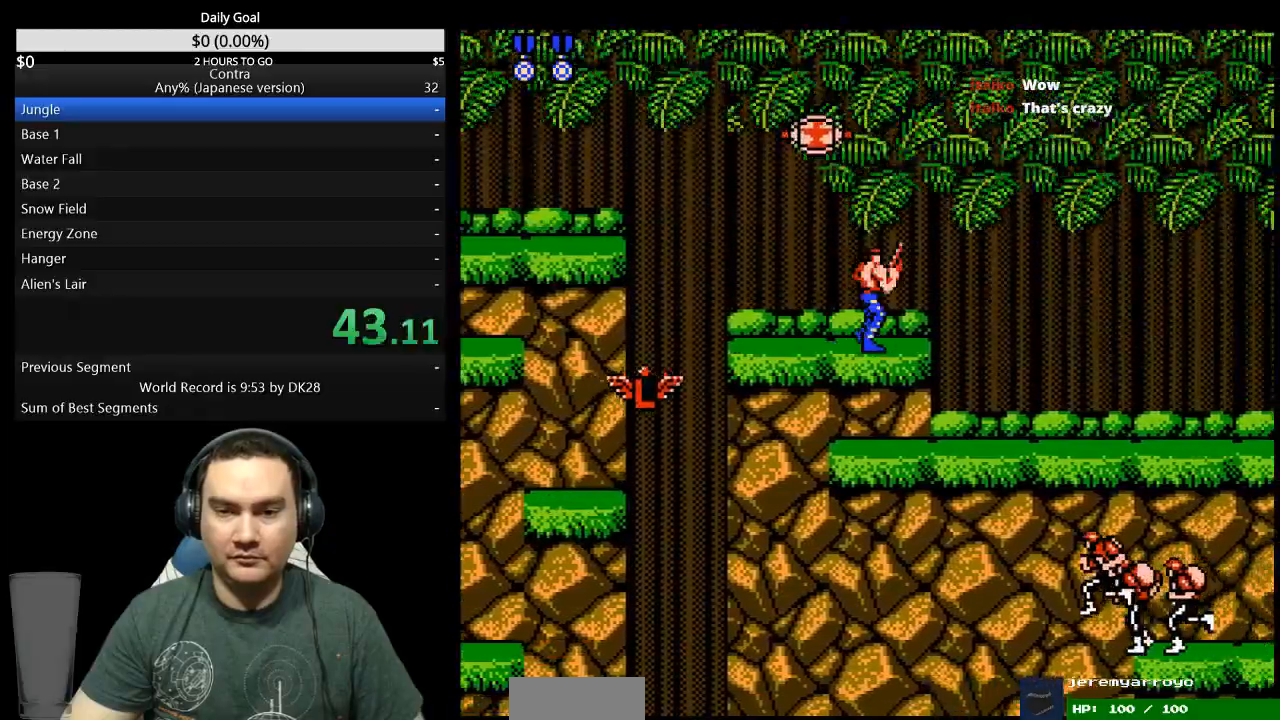
{"buttons": ["DPAD_DOWN", "DPAD_RIGHT"], "events": [[67, "A", "down"], [133, "DPAD_DOWN", "down"], [167, "A", "up"]]}
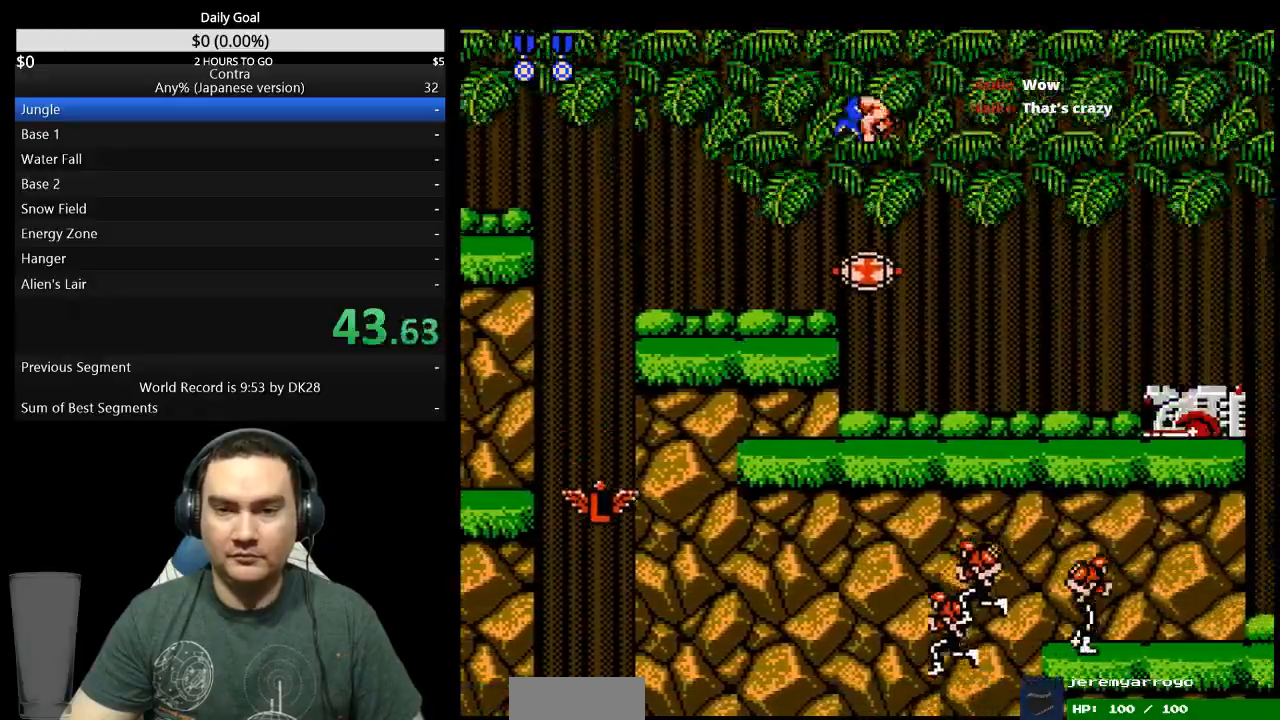
{"buttons": ["B", "DPAD_DOWN", "DPAD_RIGHT"], "events": [[33, "B", "down"], [100, "B", "up"], [167, "B", "down"], [433, "B", "up"], [500, "B", "down"]]}
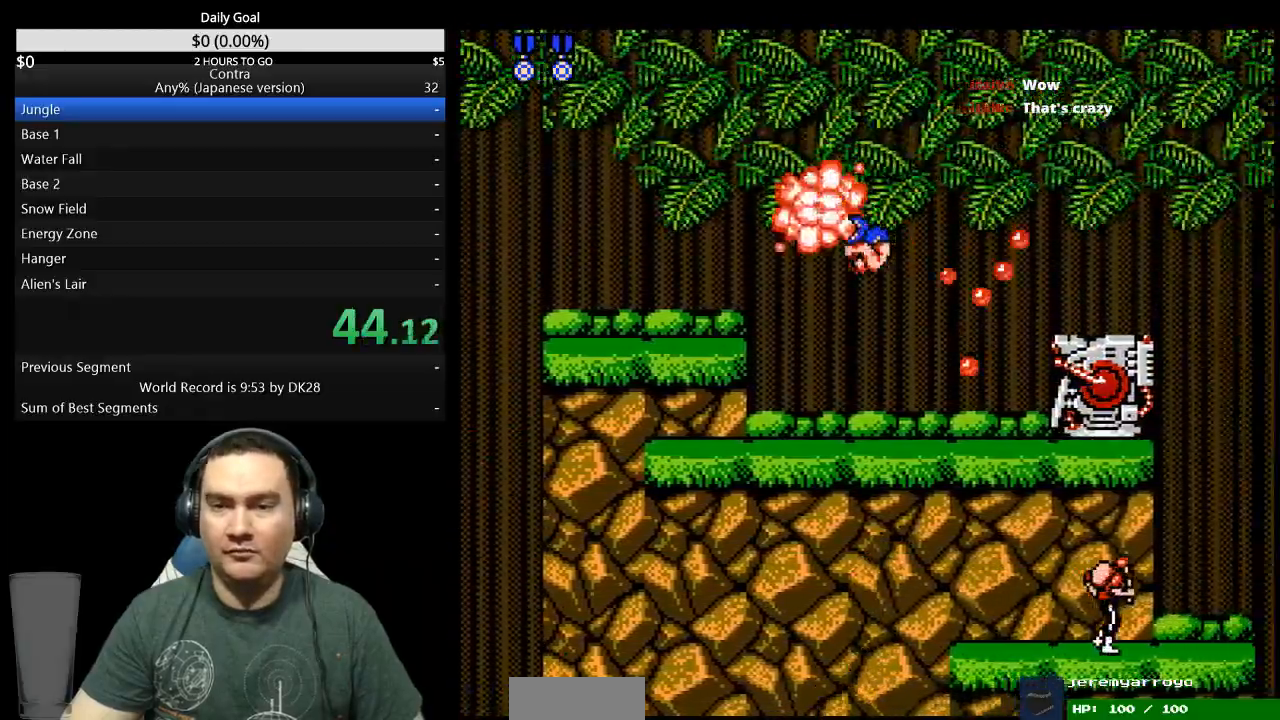
{"buttons": ["DPAD_RIGHT"], "events": [[33, "DPAD_DOWN", "up"], [400, "A", "down"], [467, "A", "up"], [467, "B", "up"]]}
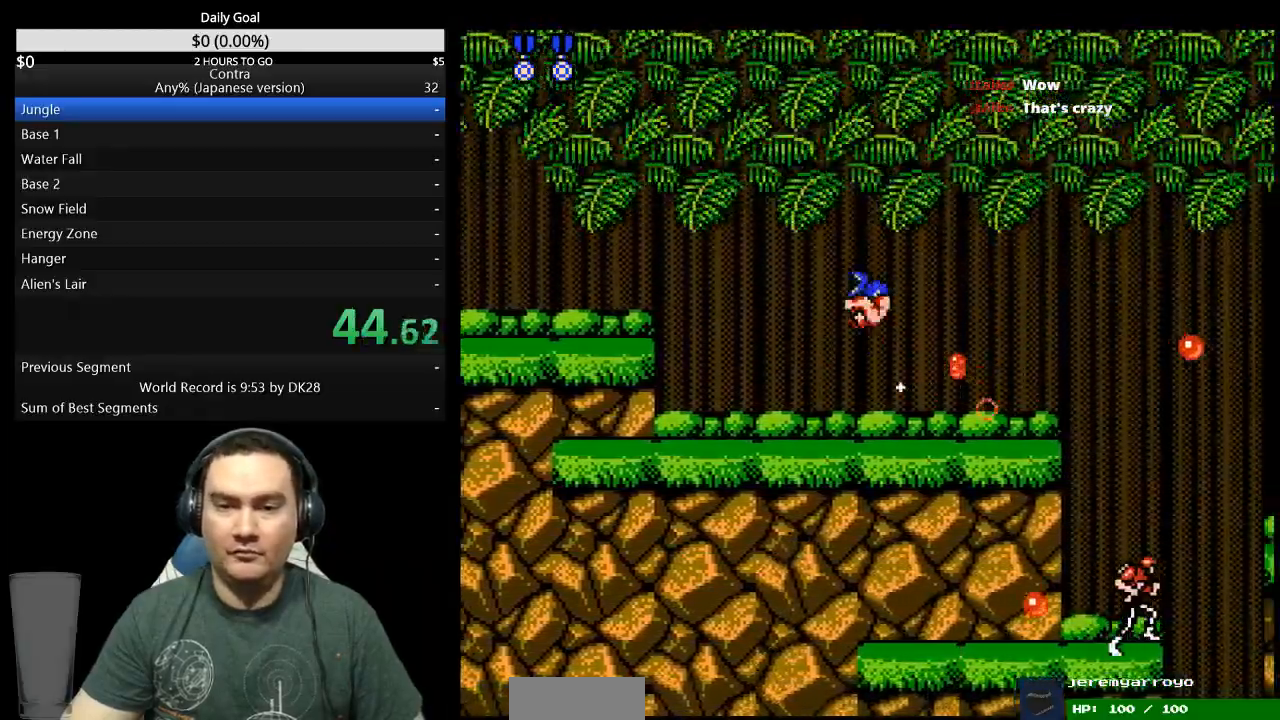
{"buttons": ["DPAD_RIGHT"], "events": []}
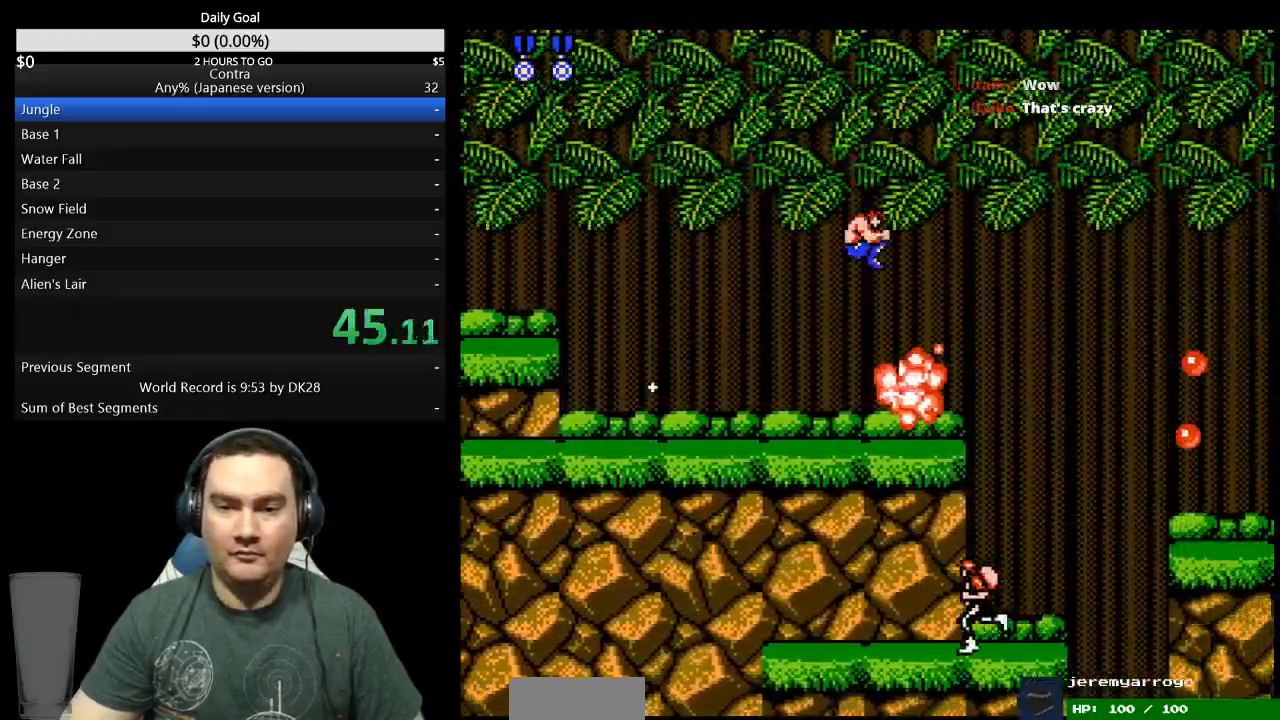
{"buttons": ["A", "DPAD_RIGHT"], "events": [[467, "A", "down"]]}
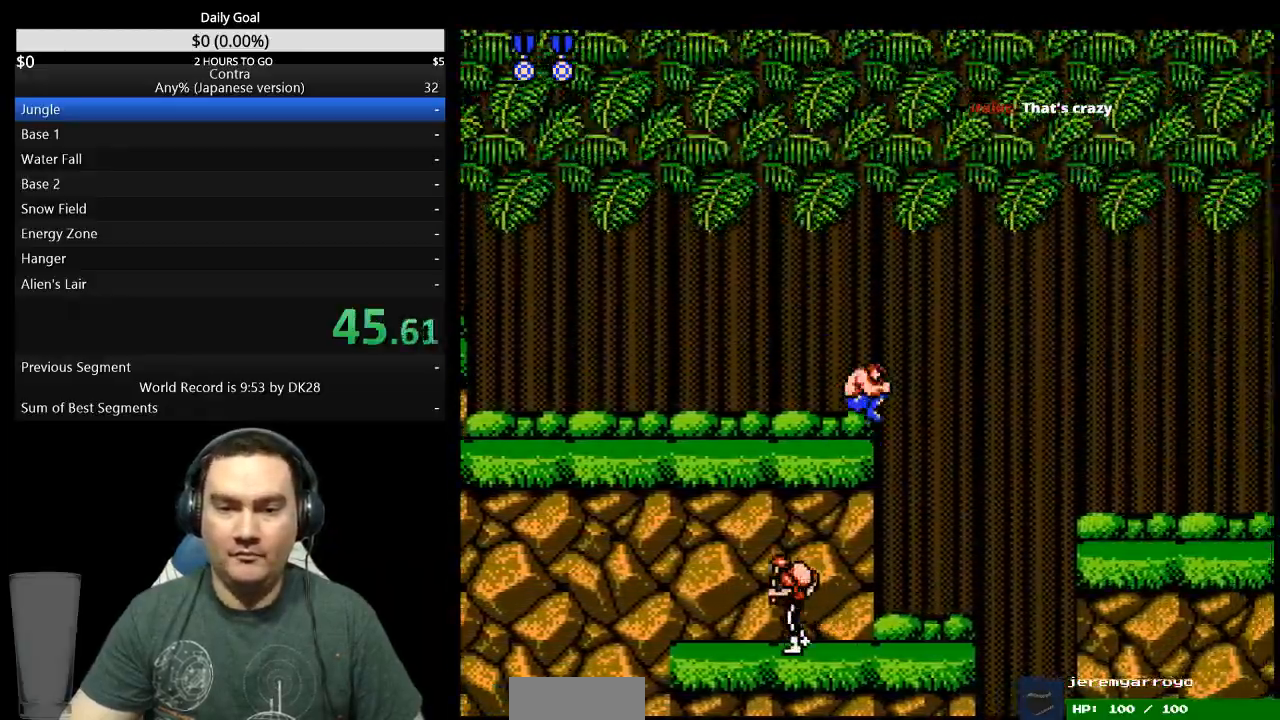
{"buttons": ["DPAD_RIGHT"], "events": [[367, "A", "up"]]}
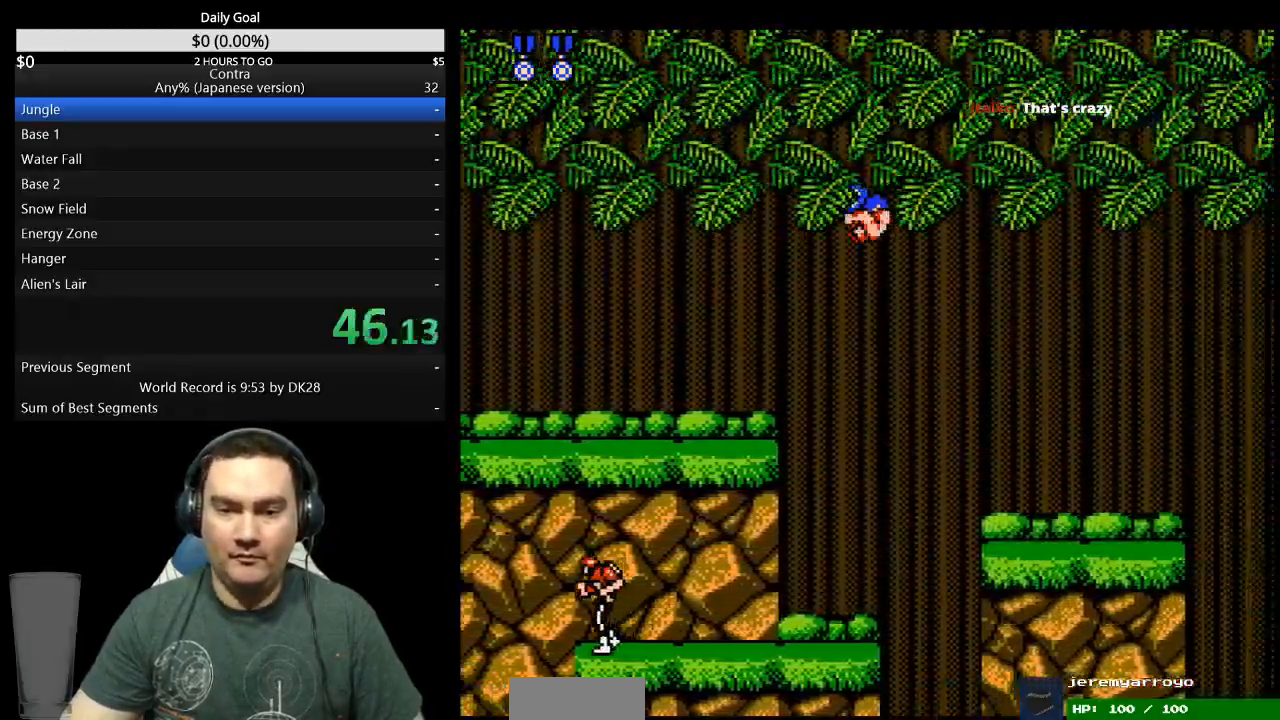
{"buttons": ["DPAD_RIGHT"], "events": []}
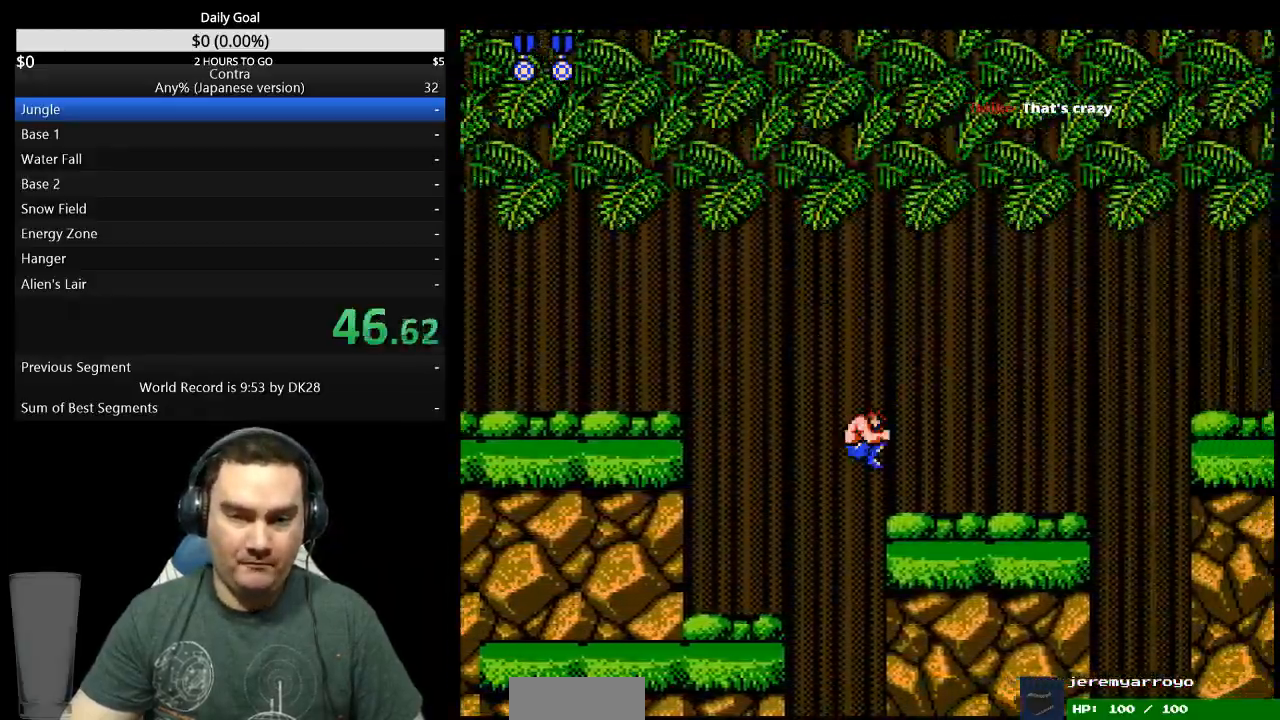
{"buttons": ["DPAD_RIGHT"], "events": []}
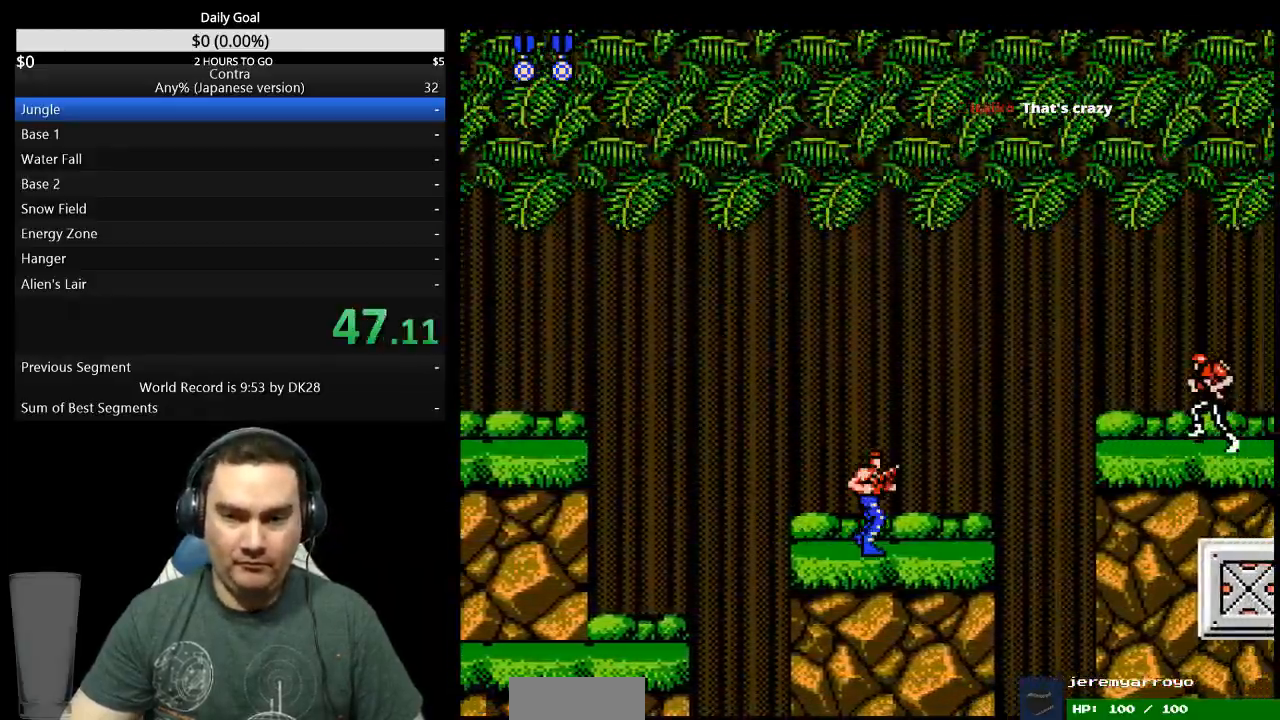
{"buttons": ["A", "DPAD_RIGHT"], "events": [[433, "A", "down"]]}
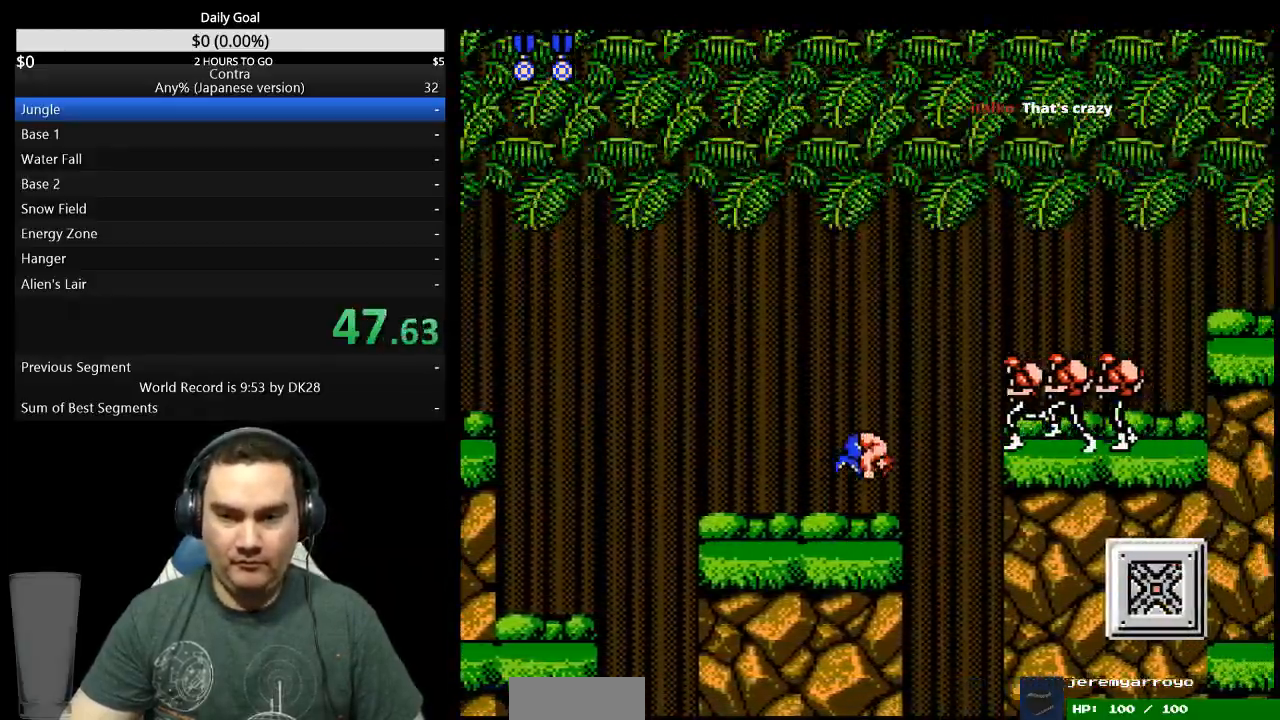
{"buttons": ["DPAD_DOWN", "DPAD_RIGHT"], "events": [[33, "A", "up"], [267, "DPAD_DOWN", "down"], [300, "B", "down"], [367, "B", "up"]]}
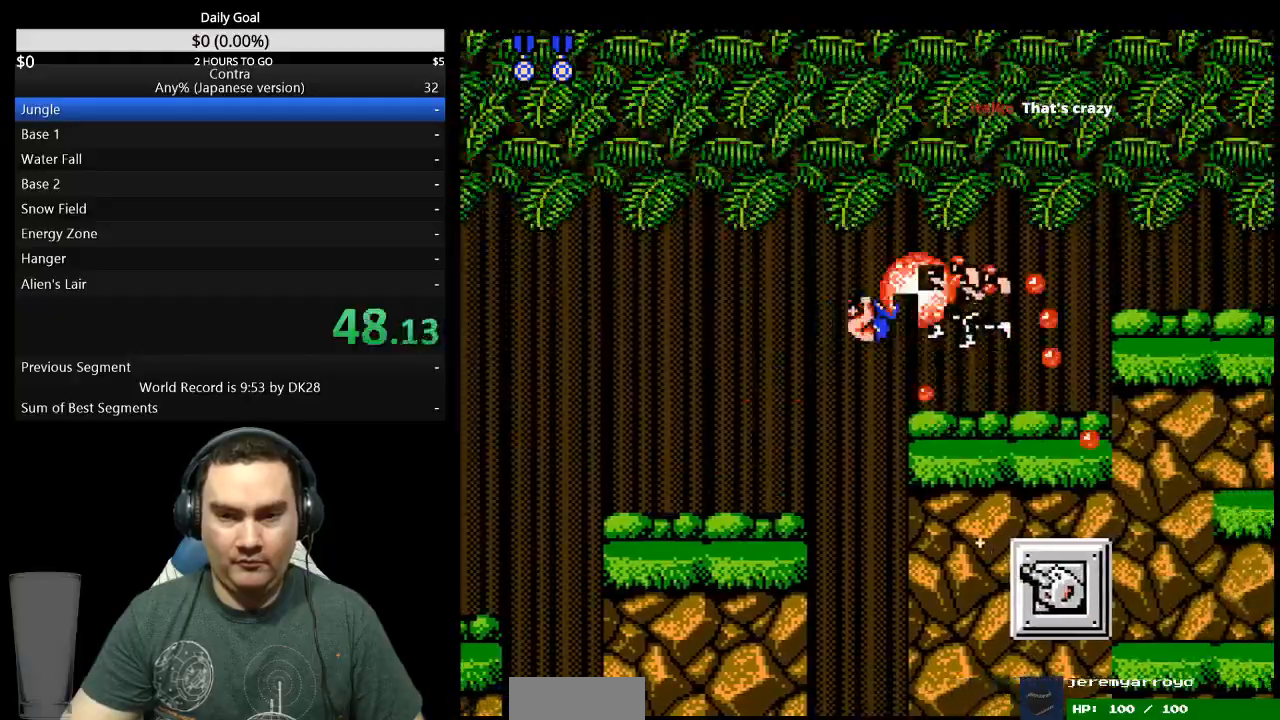
{"buttons": ["DPAD_DOWN", "DPAD_RIGHT"], "events": [[167, "B", "down"], [233, "B", "up"], [400, "B", "down"], [467, "B", "up"]]}
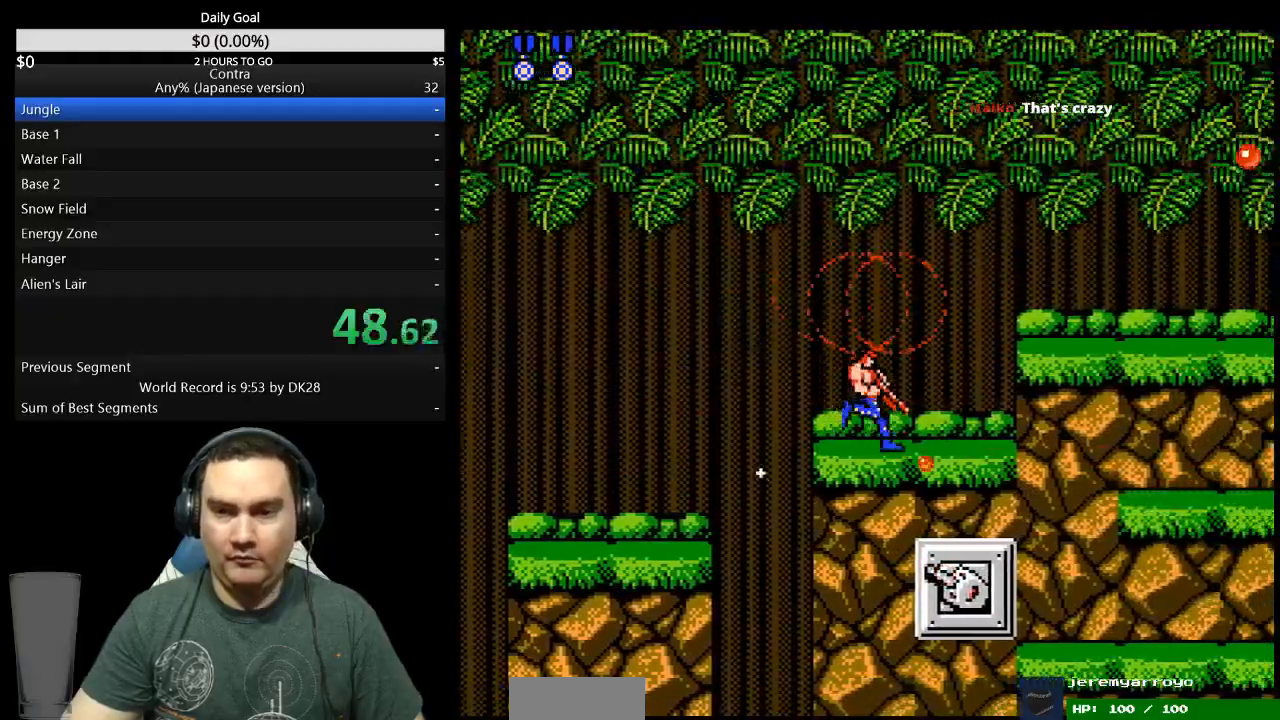
{"buttons": ["DPAD_DOWN", "DPAD_RIGHT"], "events": [[133, "B", "down"], [200, "B", "up"], [267, "B", "down"], [333, "B", "up"], [333, "START", "down"], [400, "B", "down"], [400, "START", "up"], [467, "B", "up"]]}
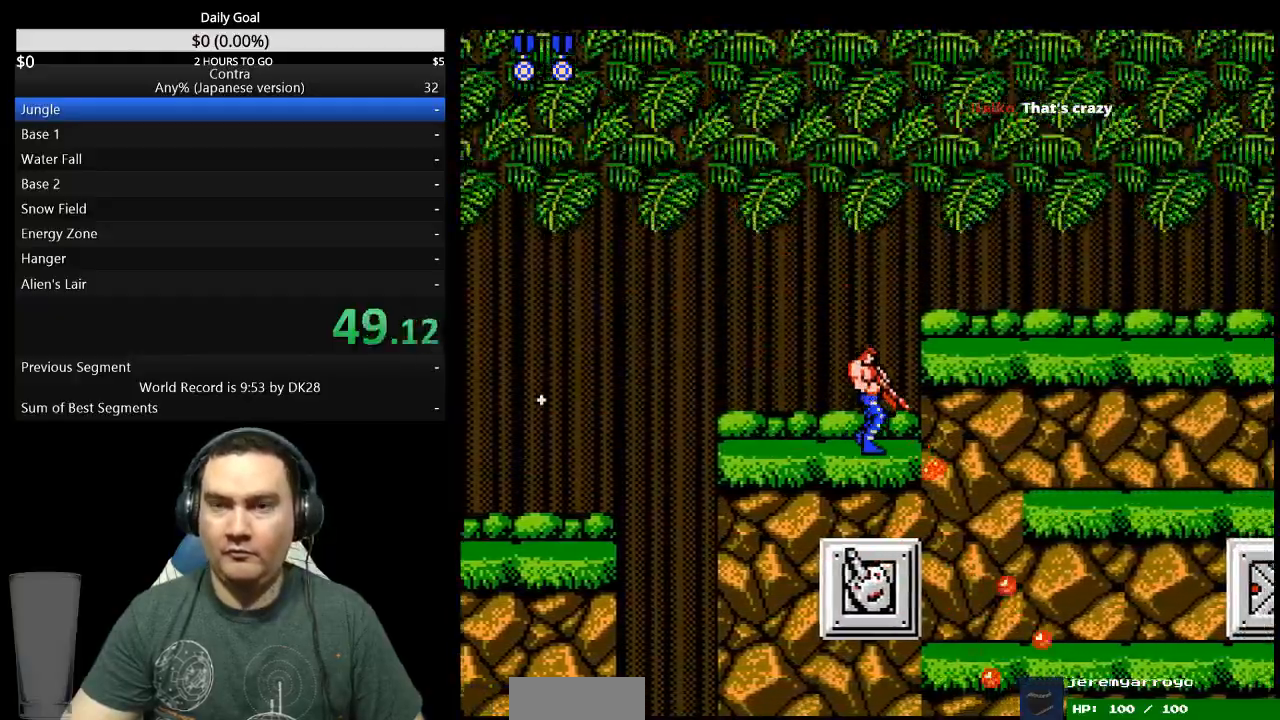
{"buttons": ["DPAD_RIGHT"], "events": [[67, "DPAD_DOWN", "up"], [267, "B", "down"], [333, "B", "up"]]}